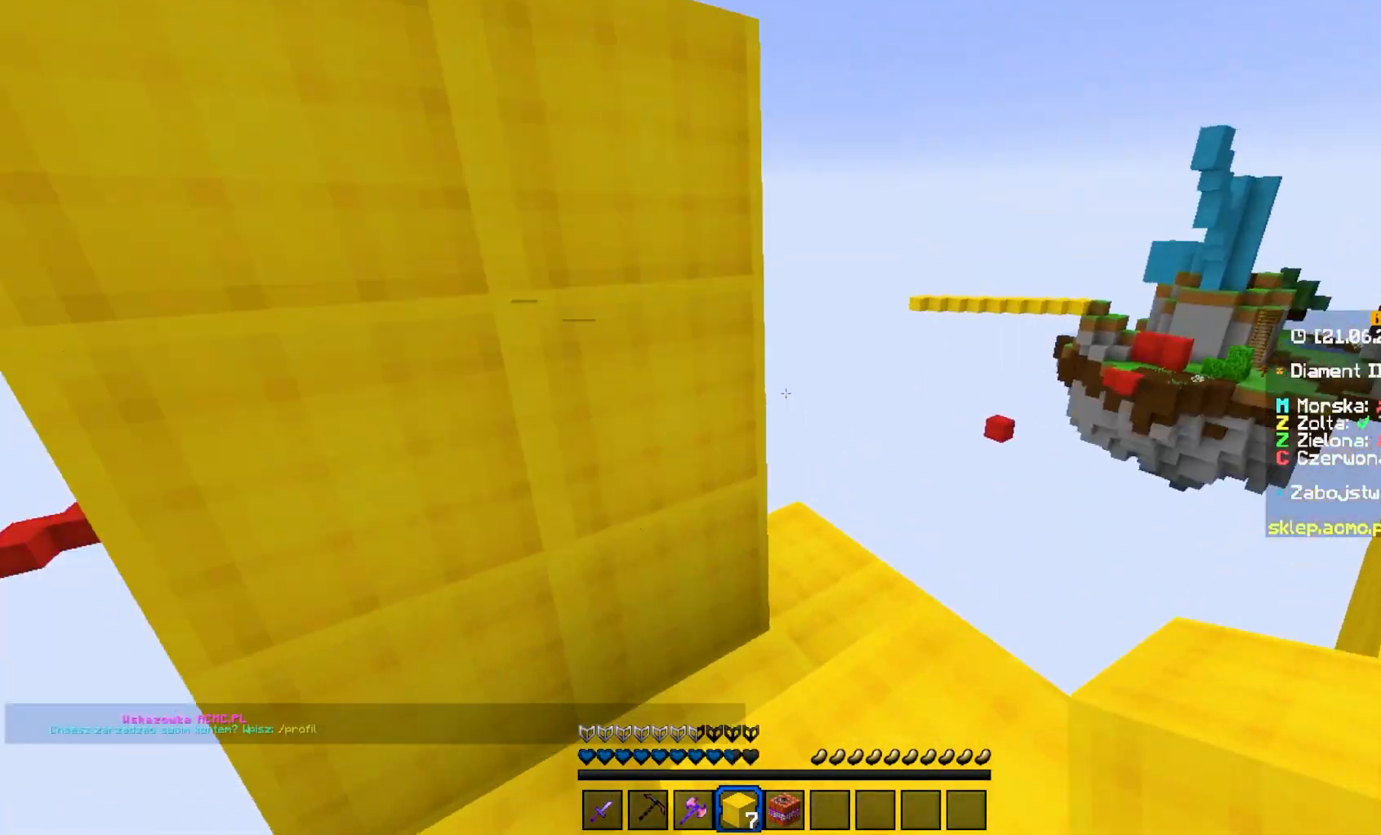
Gameplay with keyboard and mouse; each line is a JSON object with the keys and mouse buttons held at the frame after it. "events" lists presses ("down") and releases ("up") of "a", "d", "s", "w", "mouse_left" and "mouse_right" between this image and that frame as [ms after this image, input, new state], when the widget could be followed in between. "mouse_left", "mouse_right" = the "left", "right" buttons of the "mouse" list. No other keys are recorded. Fast repeated clicks can show as one long hold. Mouse movement is not recorded.
{"keys": [], "mouse": [], "events": [[417, "d", "up"]]}
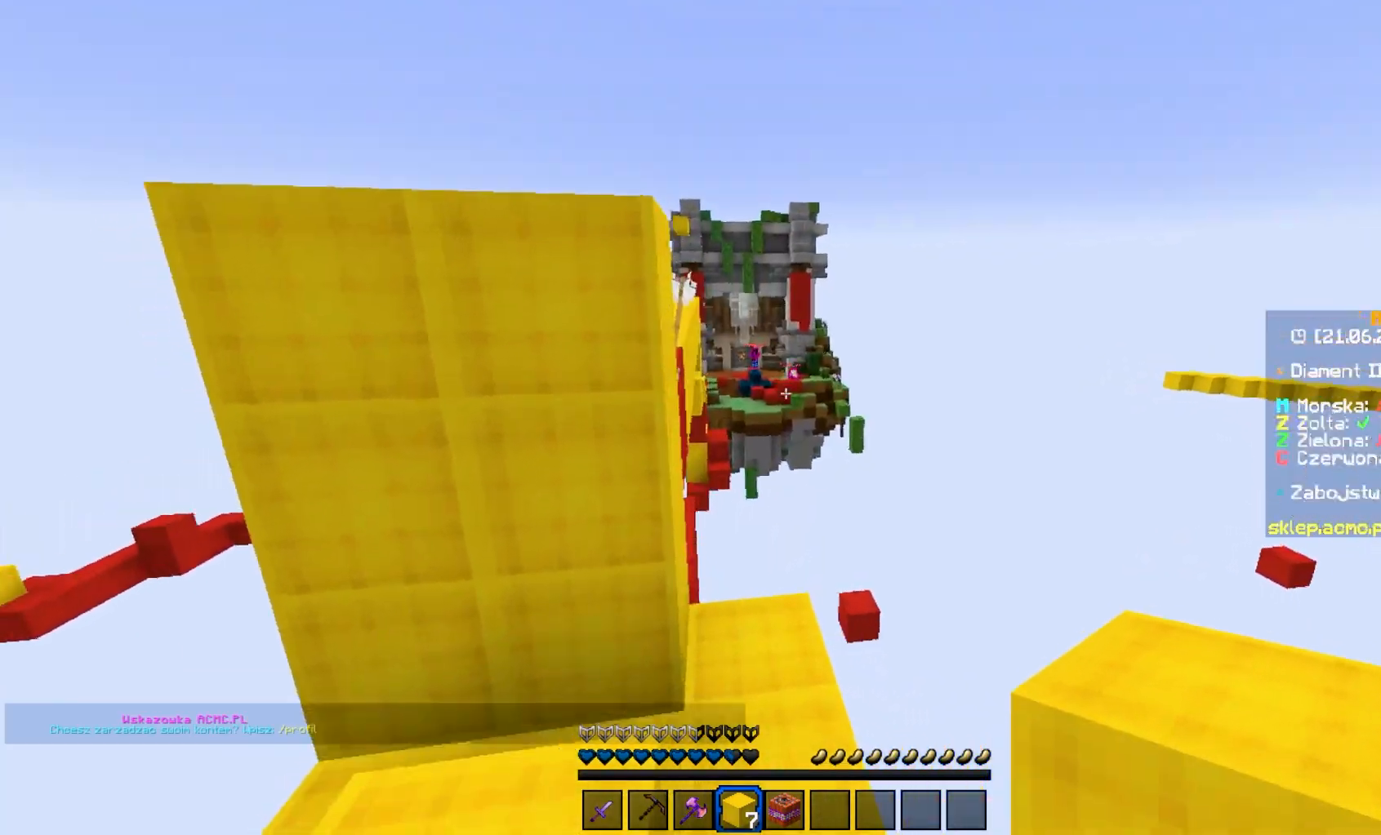
{"keys": ["a"], "mouse": [], "events": [[433, "a", "down"]]}
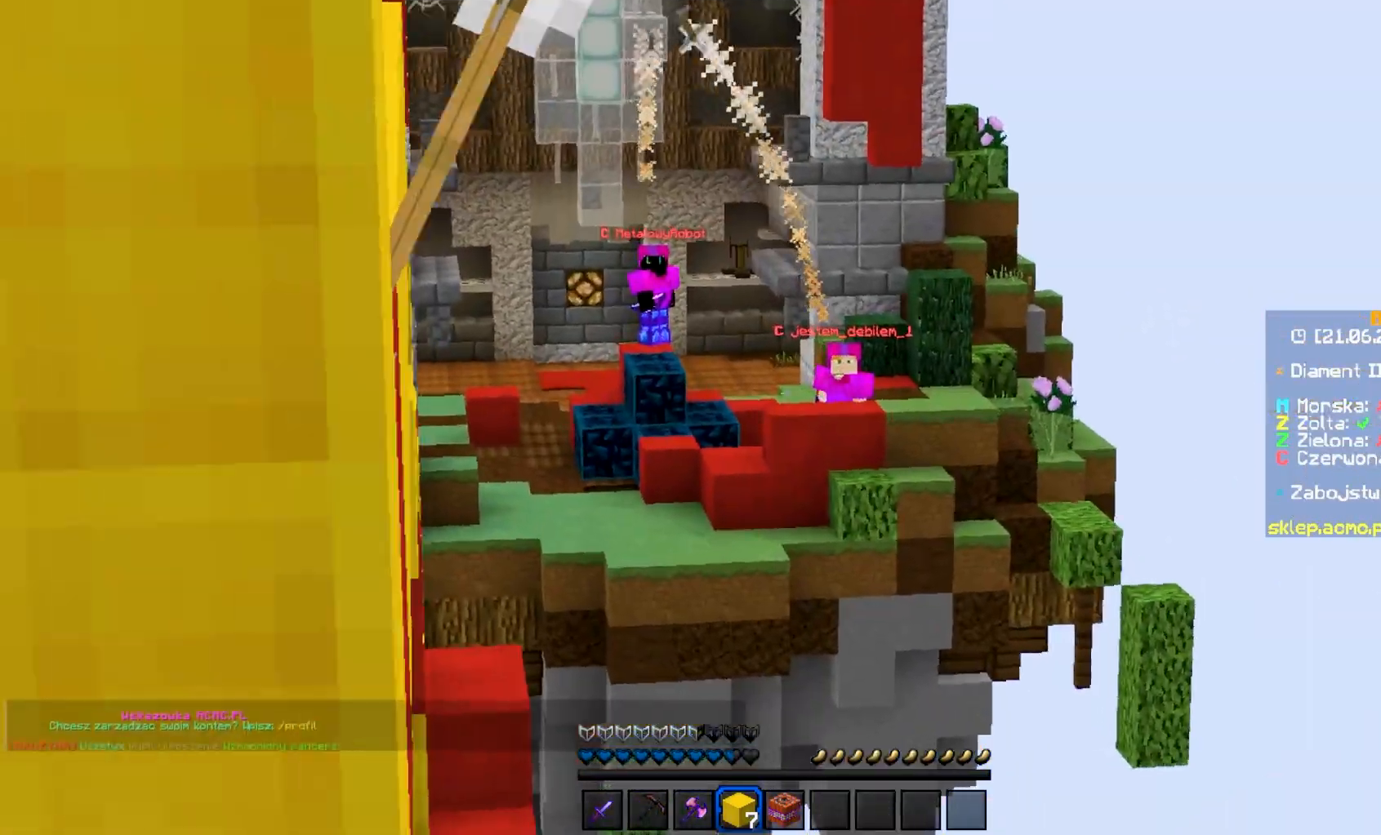
{"keys": ["d"], "mouse": [], "events": [[300, "a", "up"], [467, "d", "down"]]}
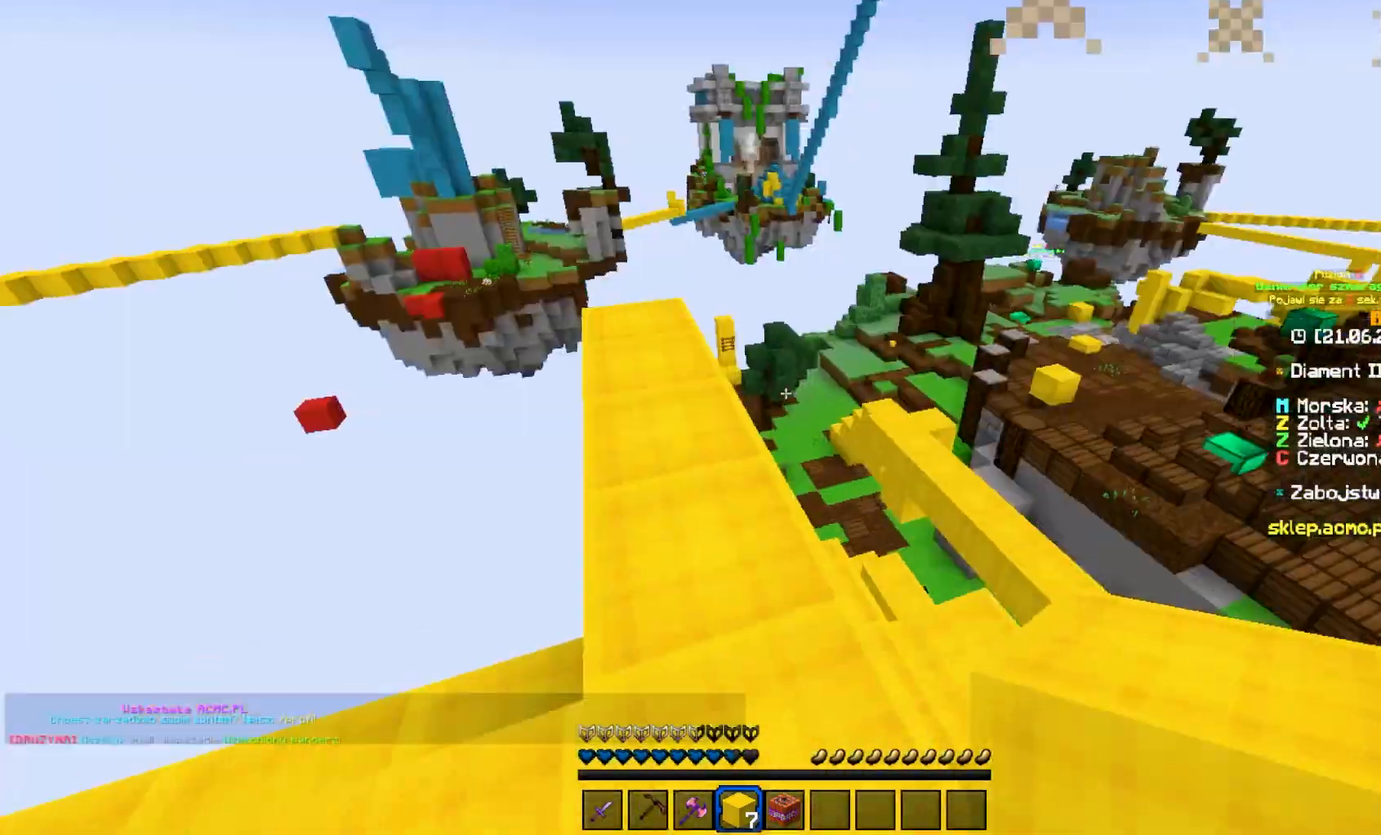
{"keys": ["w"], "mouse": [], "events": [[117, "w", "down"], [267, "d", "up"]]}
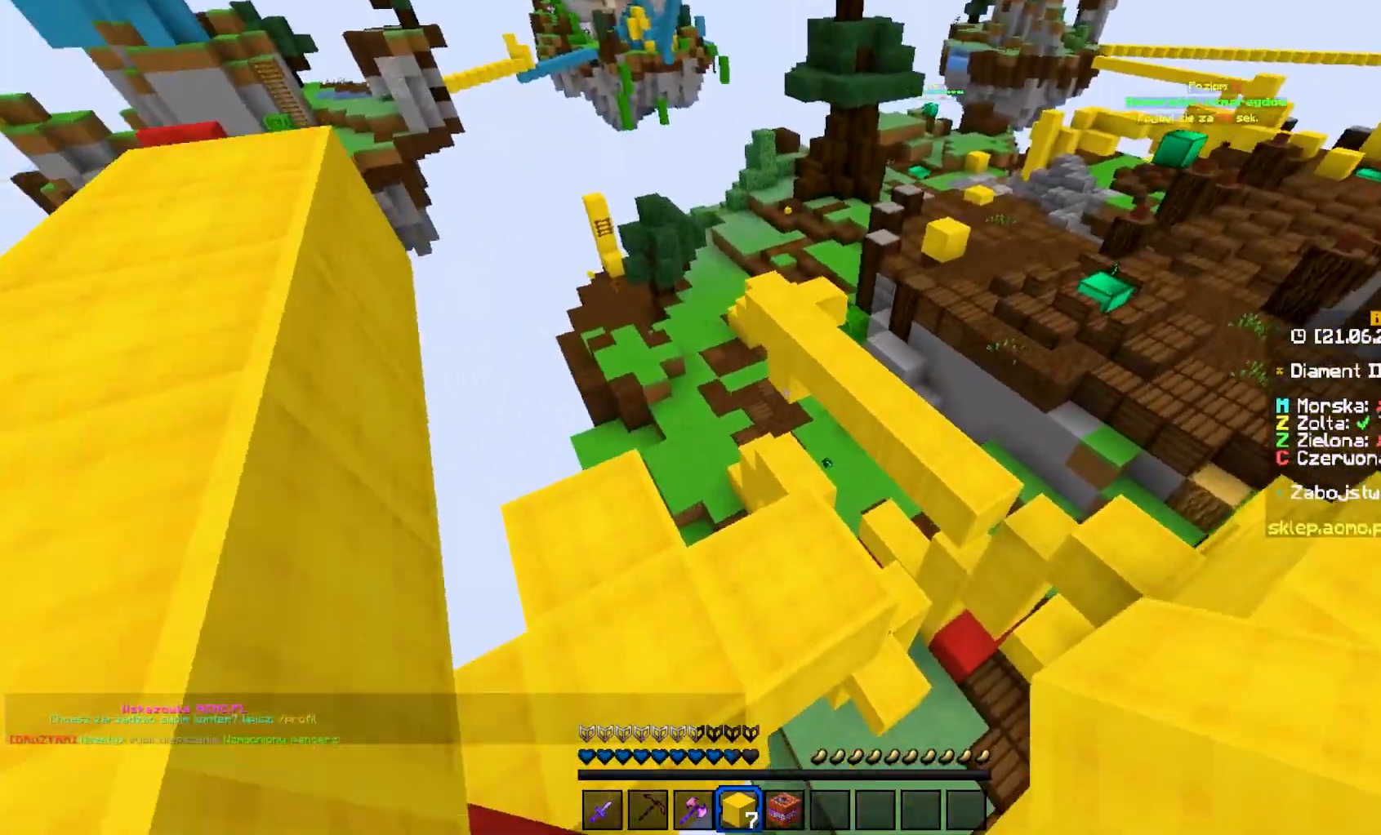
{"keys": ["w"], "mouse": [], "events": []}
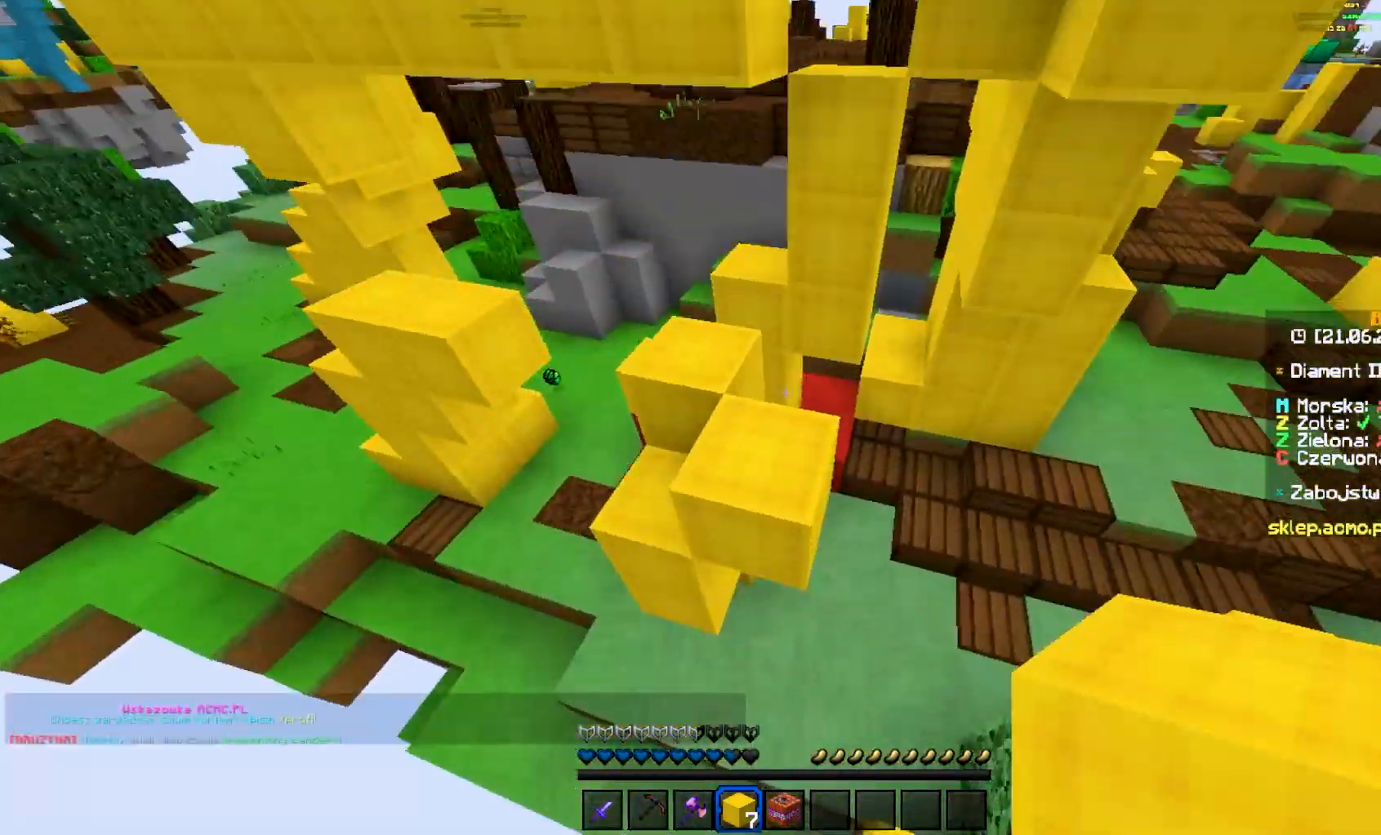
{"keys": ["w"], "mouse": [], "events": []}
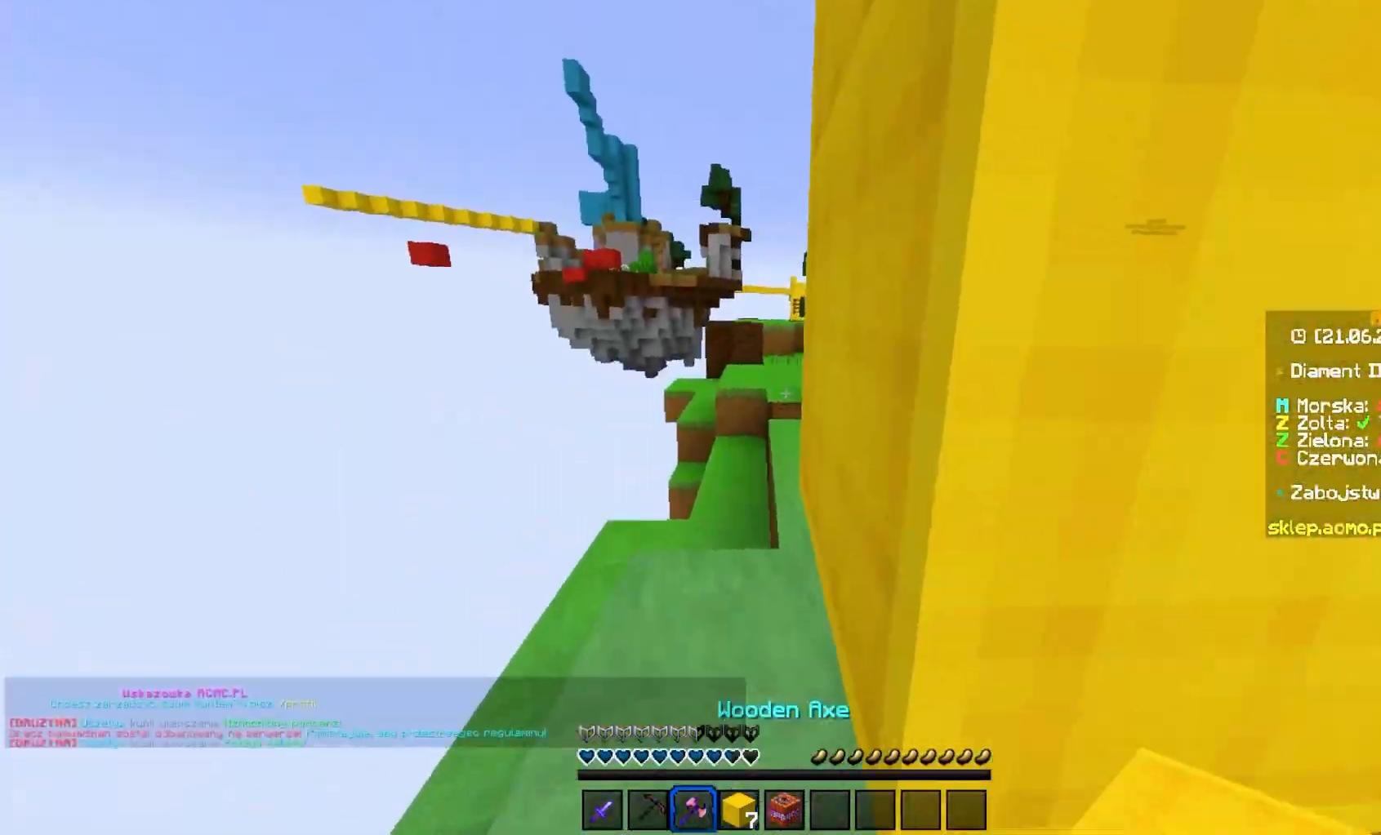
{"keys": ["a", "w"], "mouse": [], "events": [[433, "a", "down"]]}
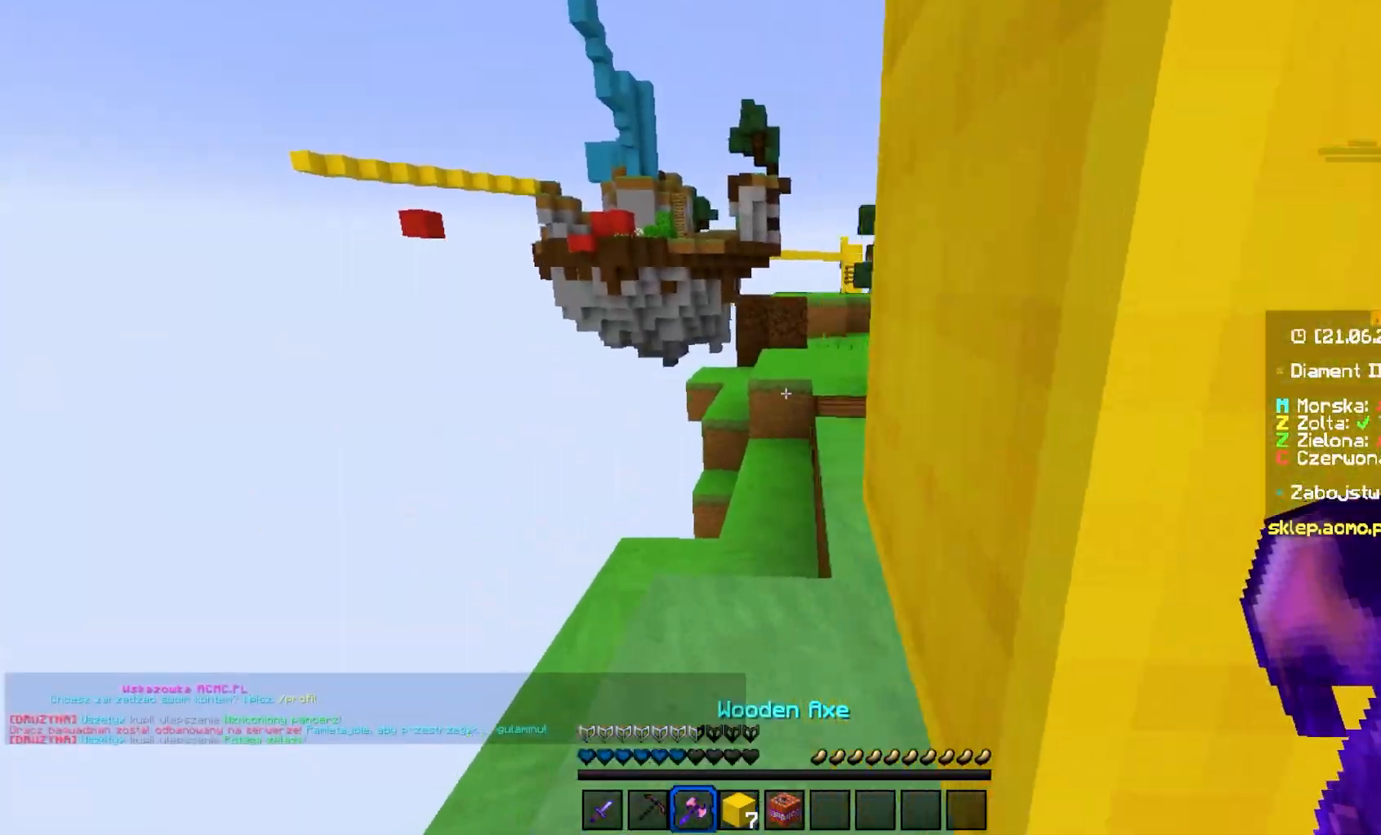
{"keys": ["w"], "mouse": [], "events": [[200, "a", "up"]]}
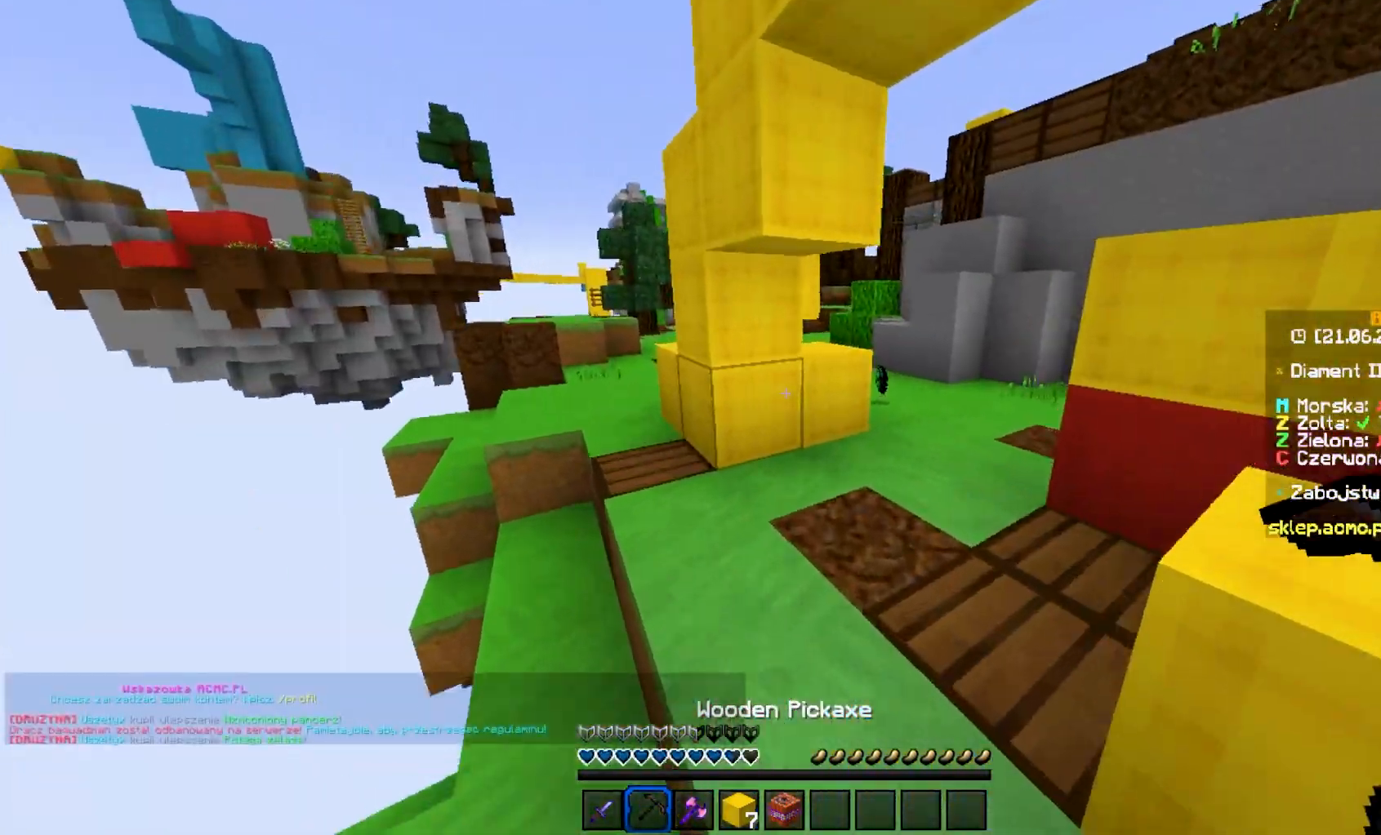
{"keys": ["w"], "mouse": [], "events": []}
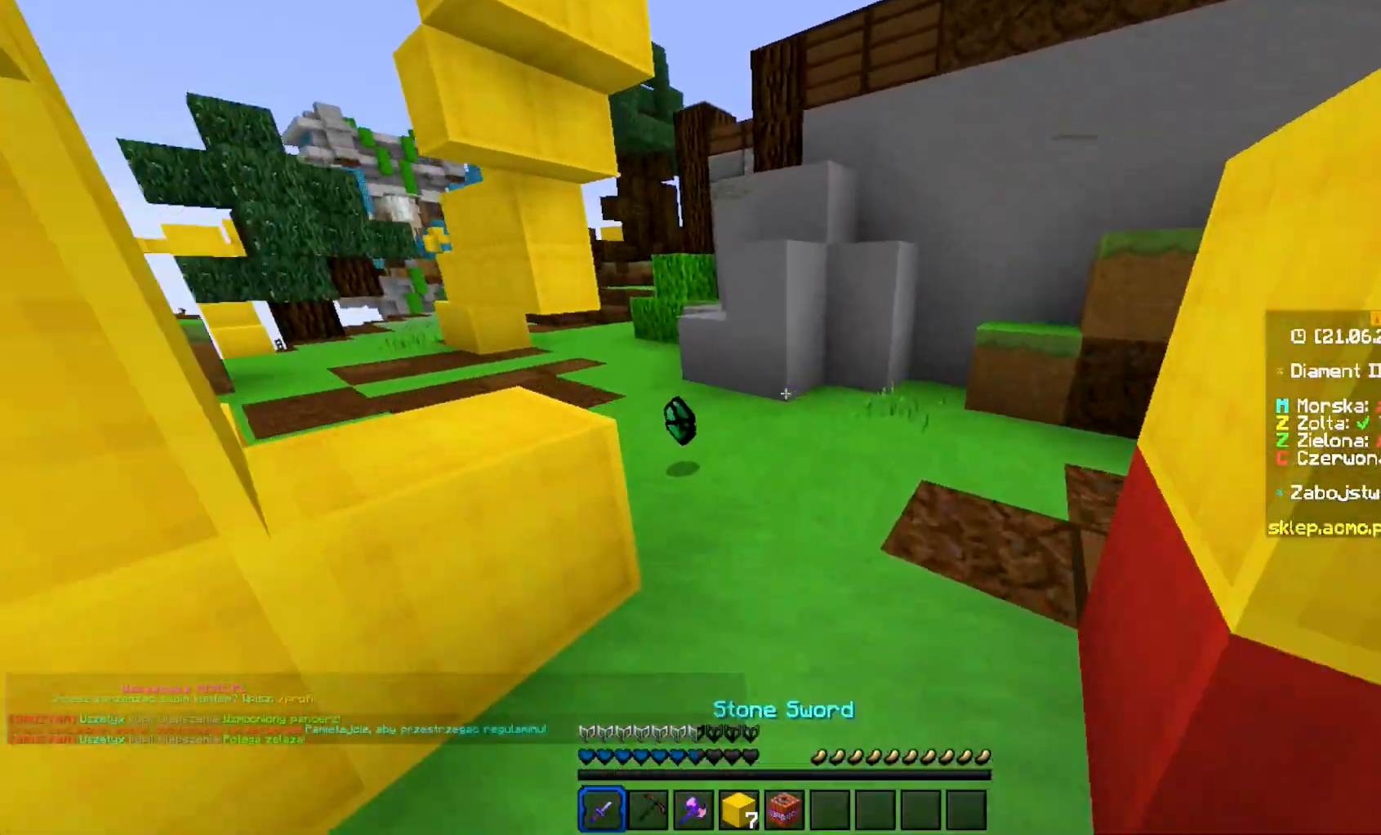
{"keys": ["w"], "mouse": [], "events": []}
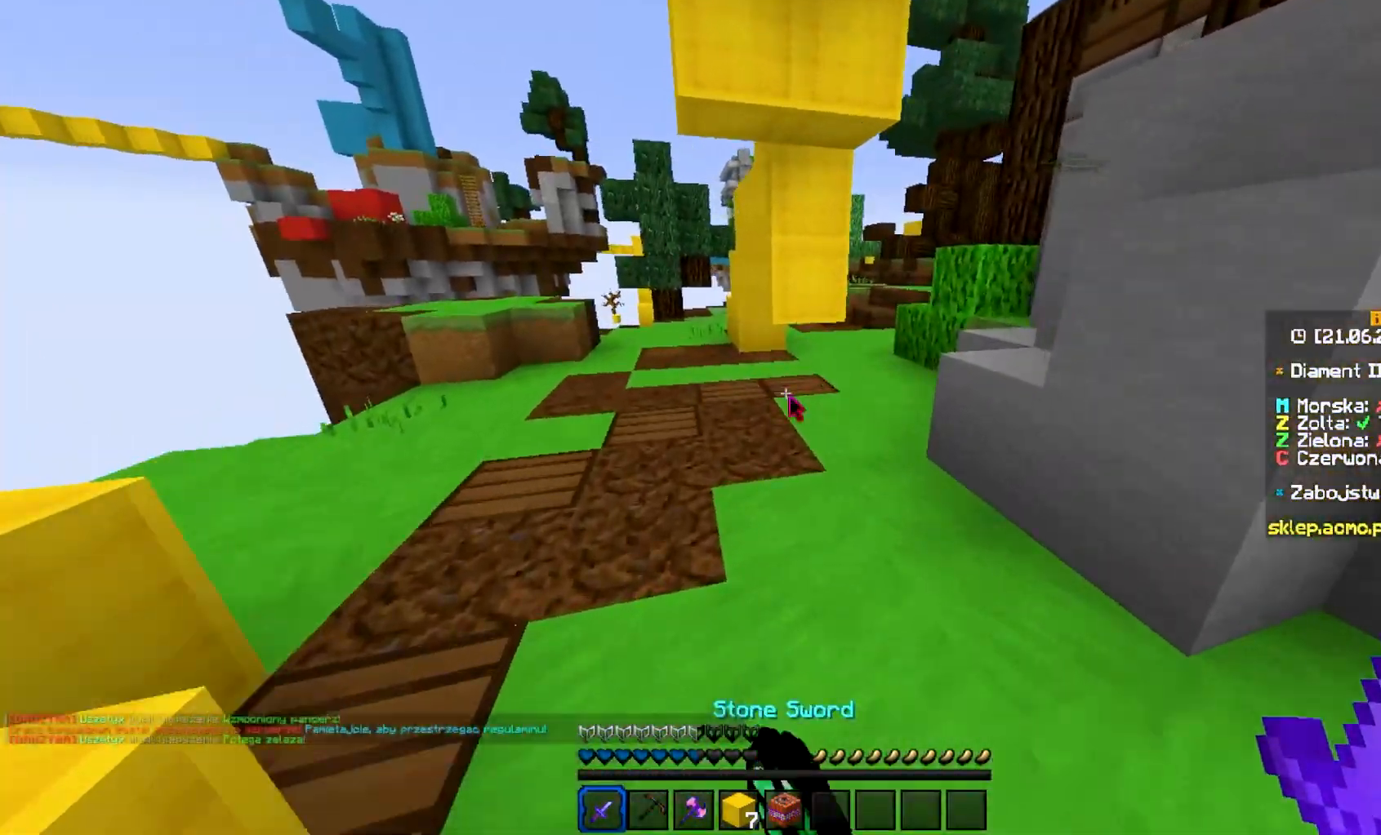
{"keys": [], "mouse": [], "events": [[83, "w", "up"]]}
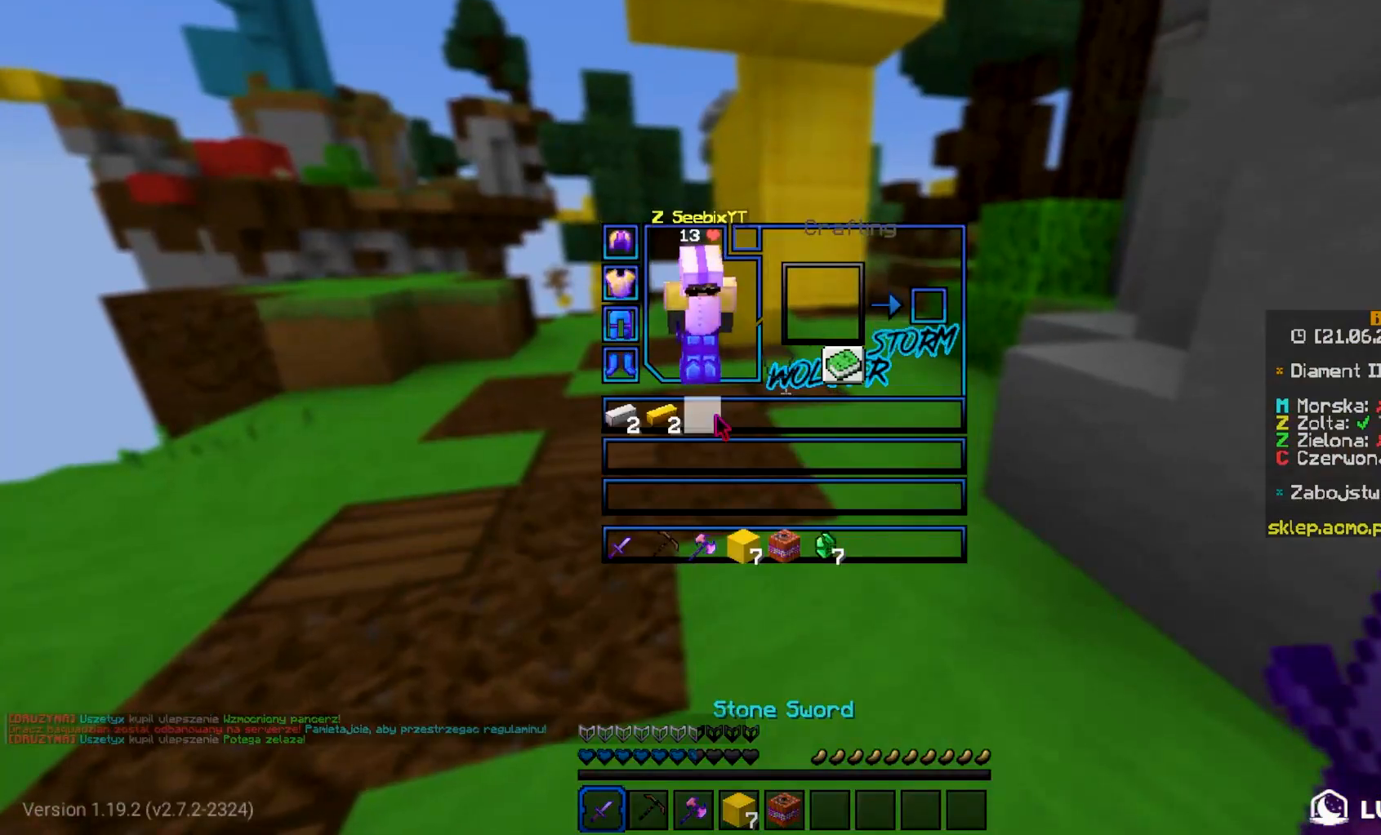
{"keys": ["w"], "mouse": [], "events": [[250, "w", "down"]]}
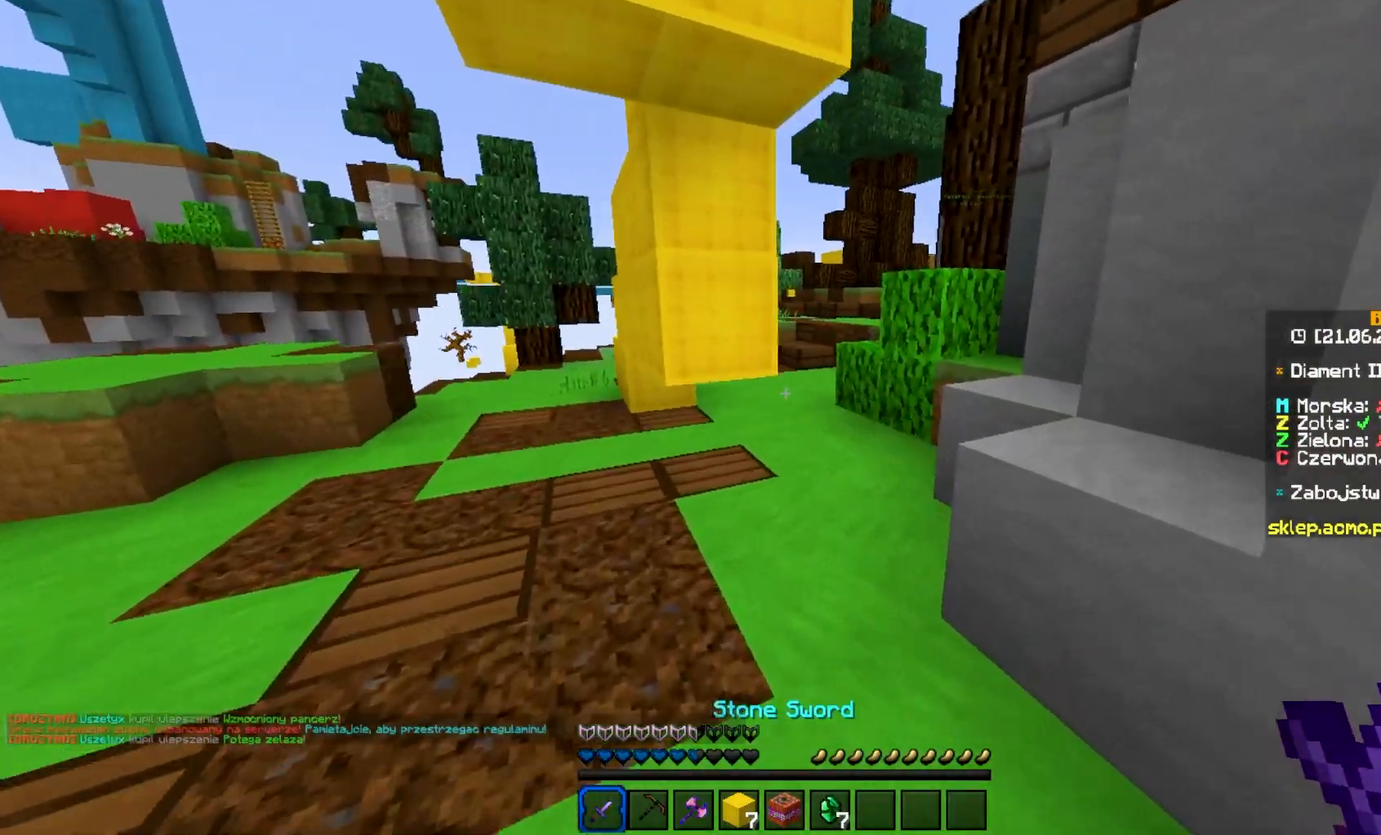
{"keys": ["d", "w"], "mouse": [], "events": [[483, "d", "down"]]}
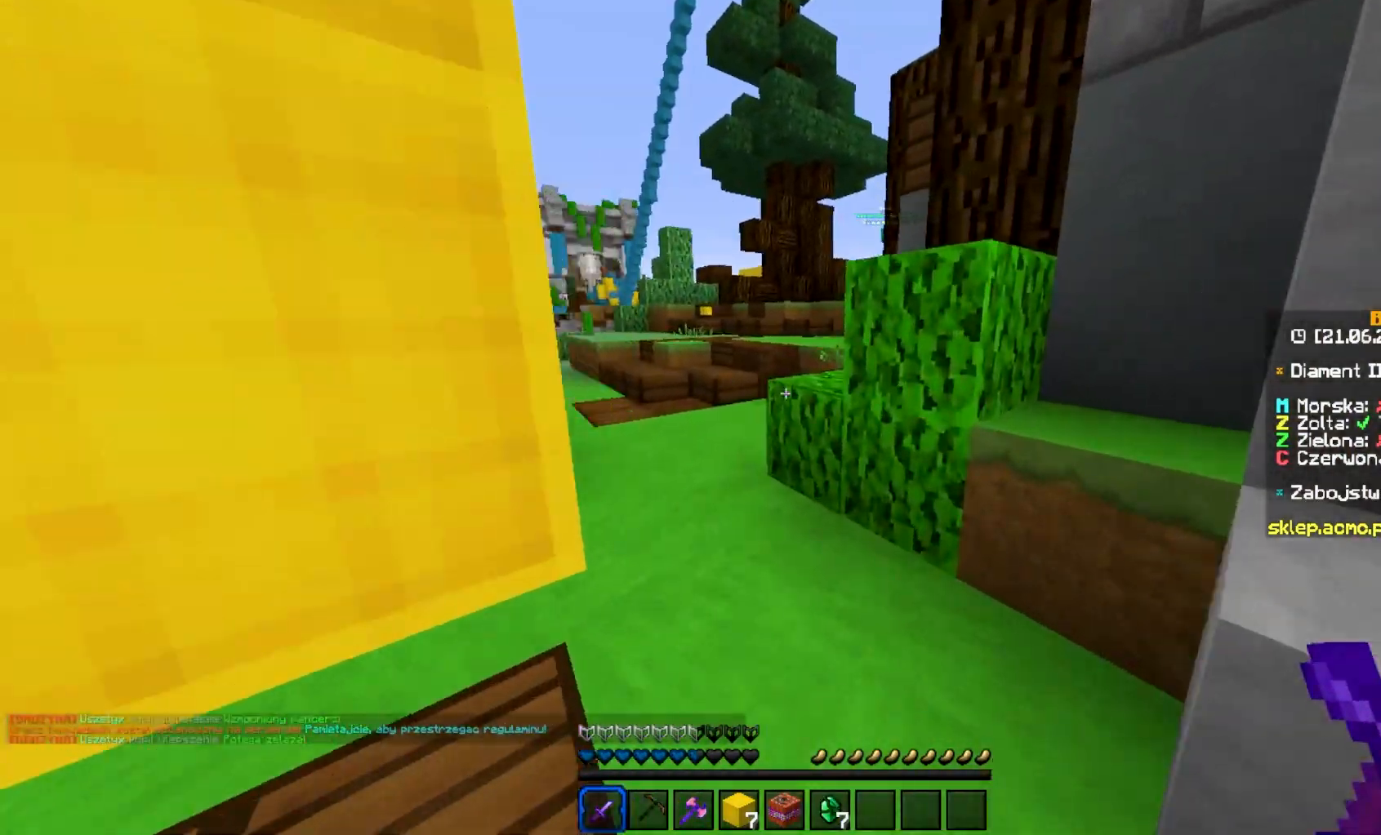
{"keys": ["w"], "mouse": [], "events": [[133, "d", "up"]]}
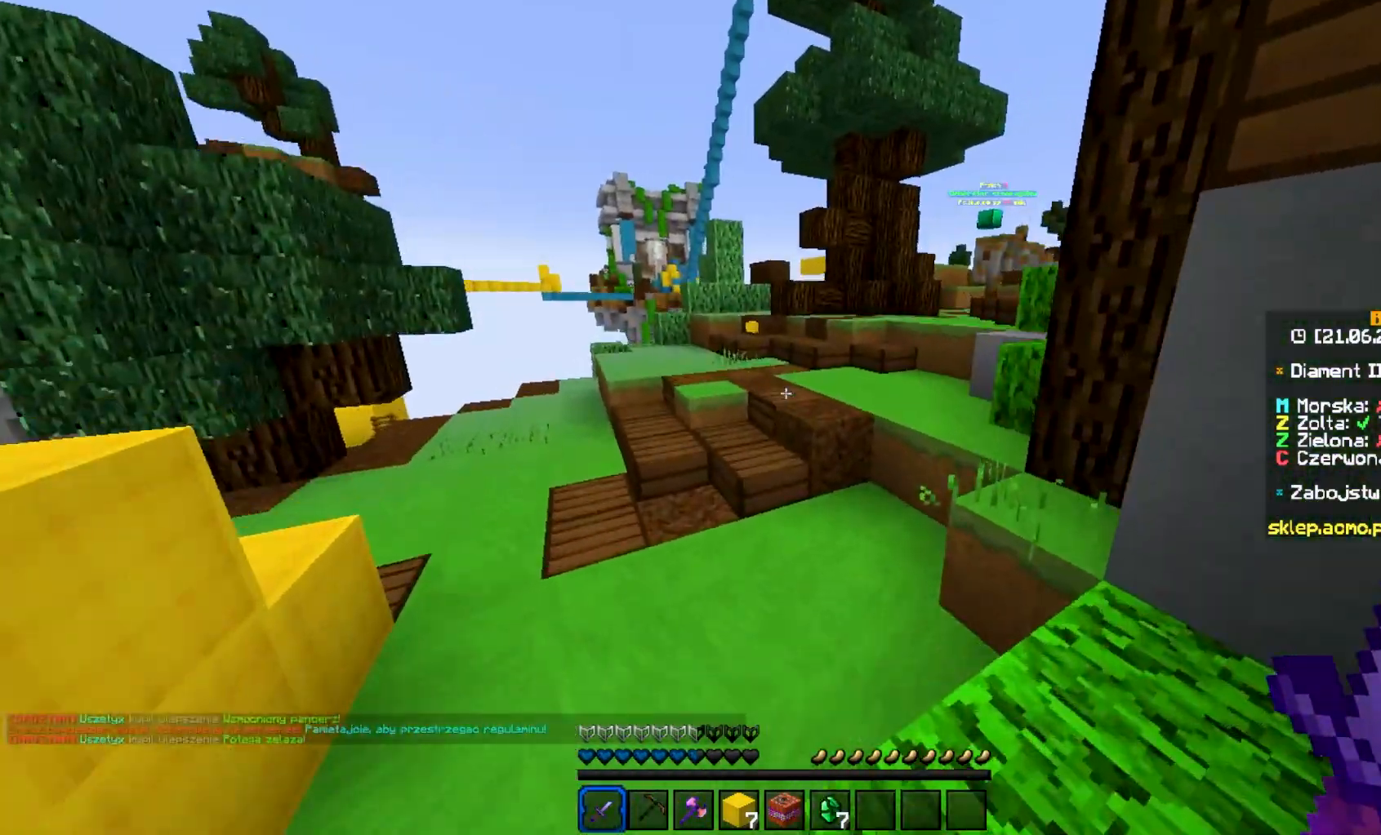
{"keys": ["d", "w"], "mouse": [], "events": [[433, "d", "down"]]}
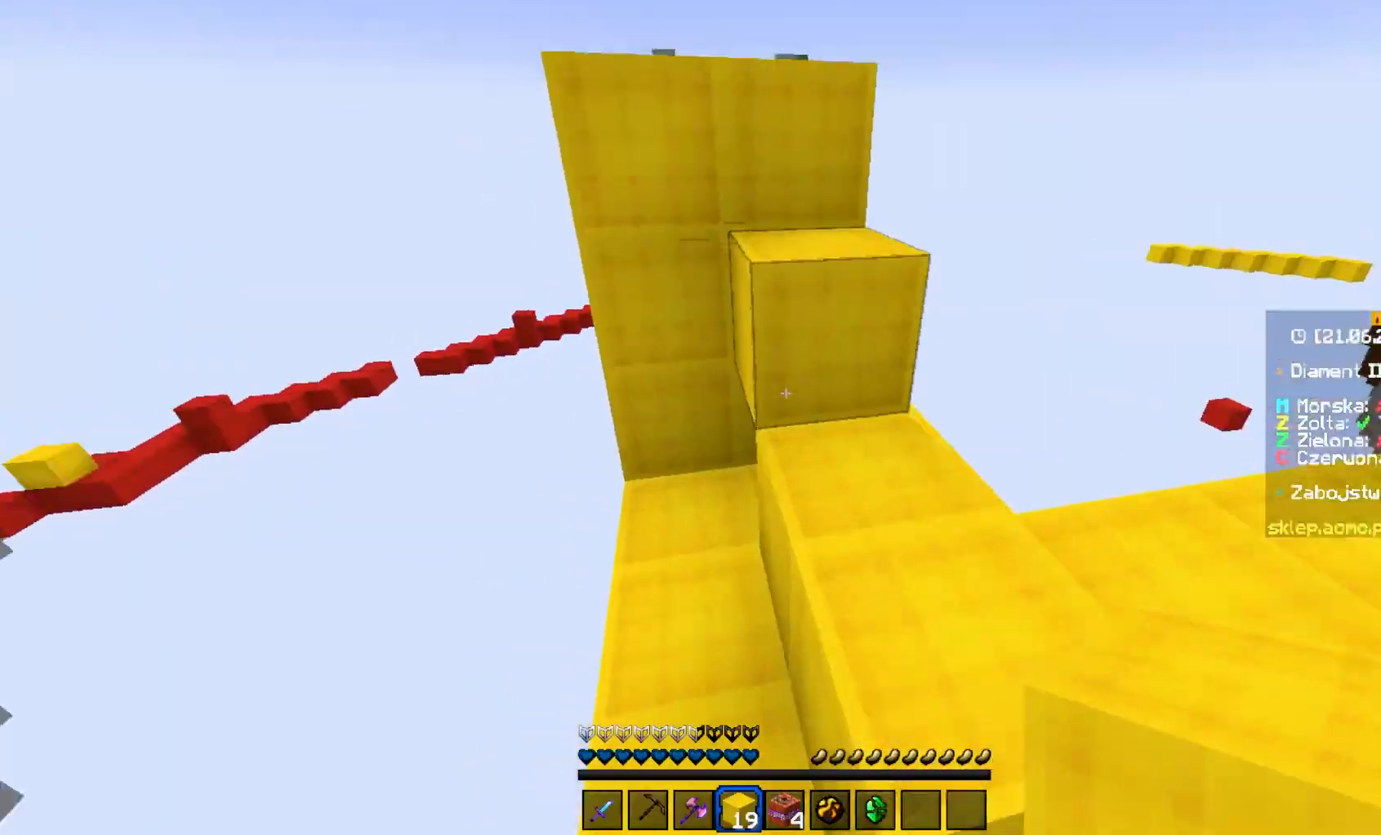
{"keys": ["w"], "mouse": [], "events": [[150, "a", "down"], [200, "d", "up"], [350, "a", "up"]]}
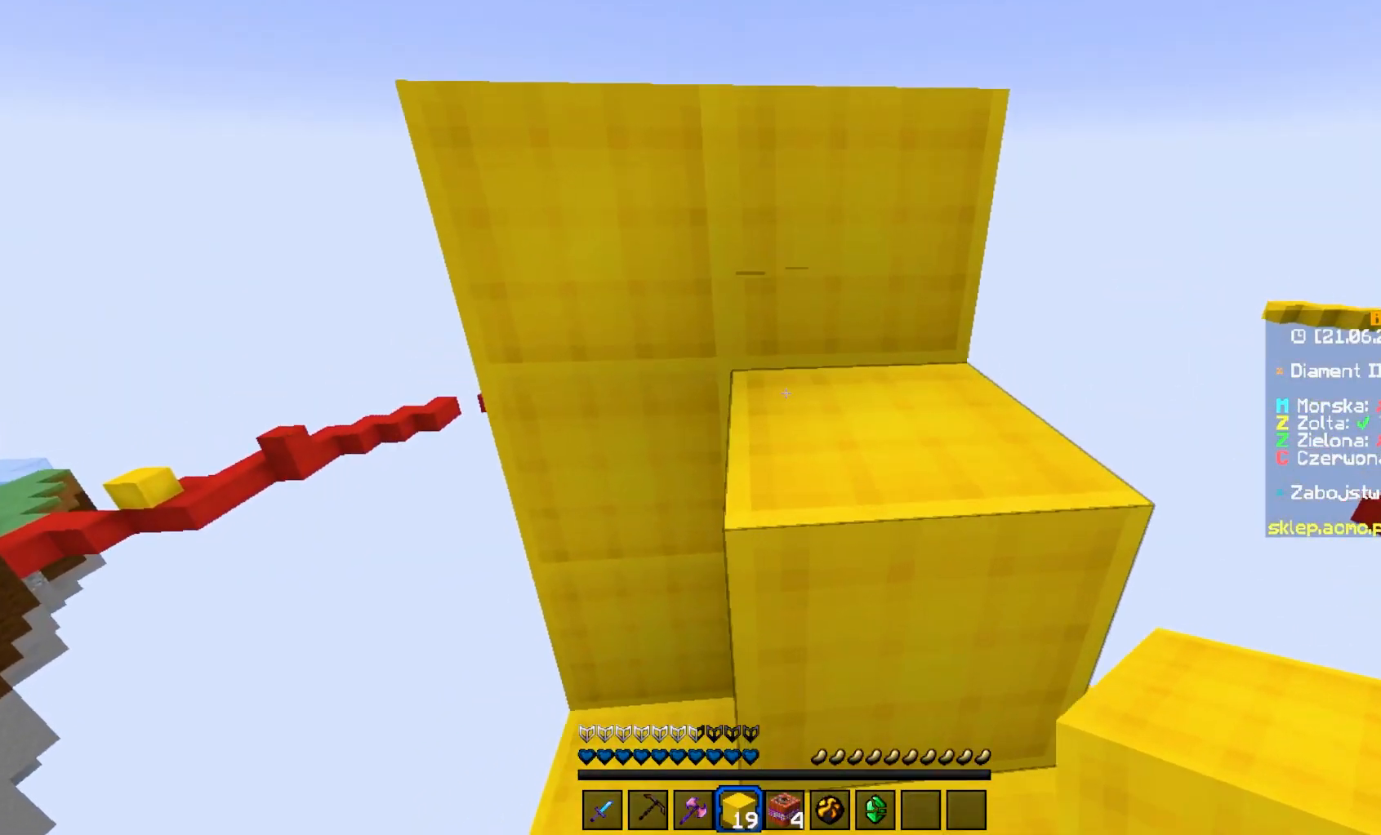
{"keys": ["w"], "mouse": [], "events": [[167, "d", "down"], [433, "d", "up"]]}
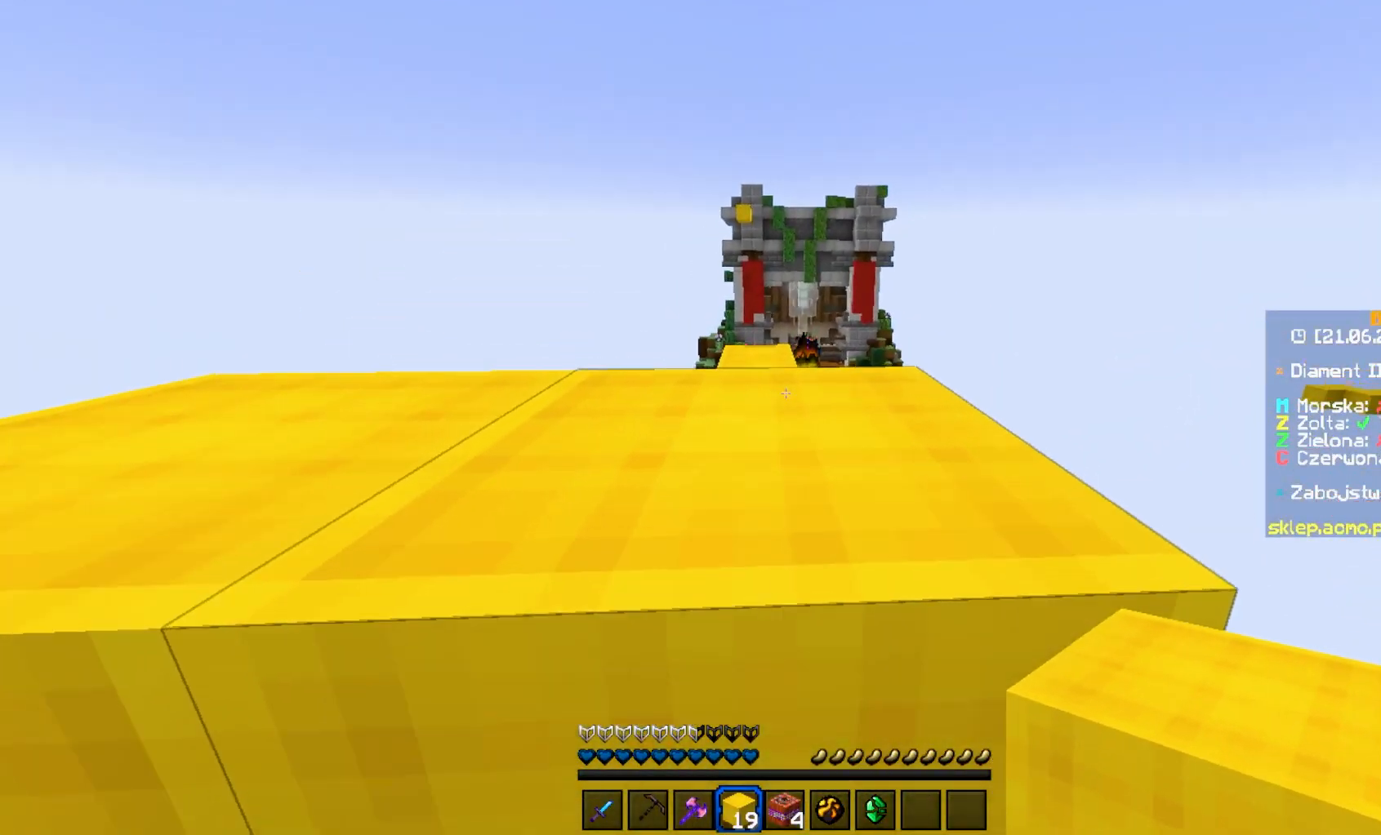
{"keys": [], "mouse": [], "events": [[200, "a", "down"], [350, "a", "up"], [350, "w", "up"]]}
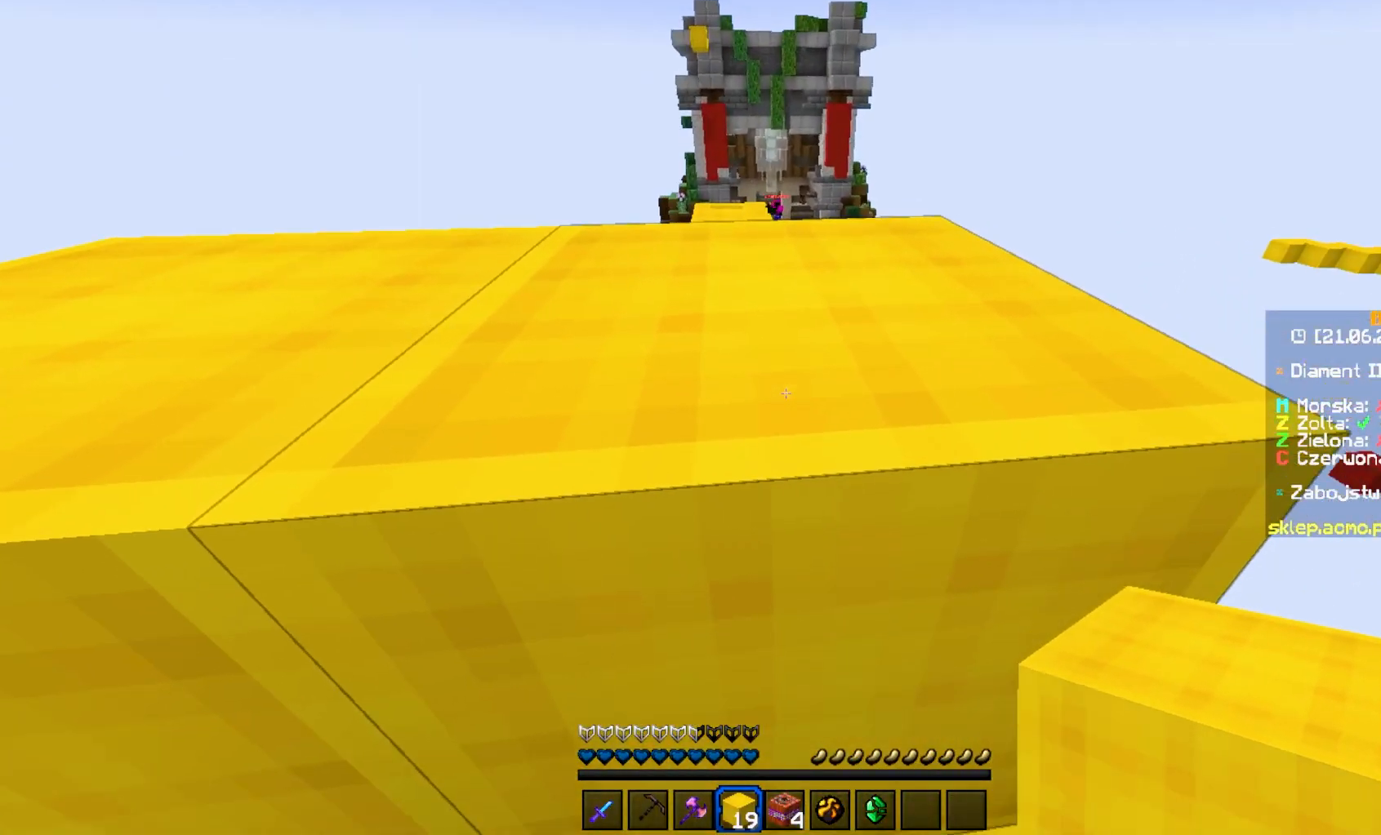
{"keys": ["w"], "mouse": [], "events": [[50, "s", "down"], [117, "d", "down"], [200, "d", "up"], [467, "s", "up"], [483, "w", "down"]]}
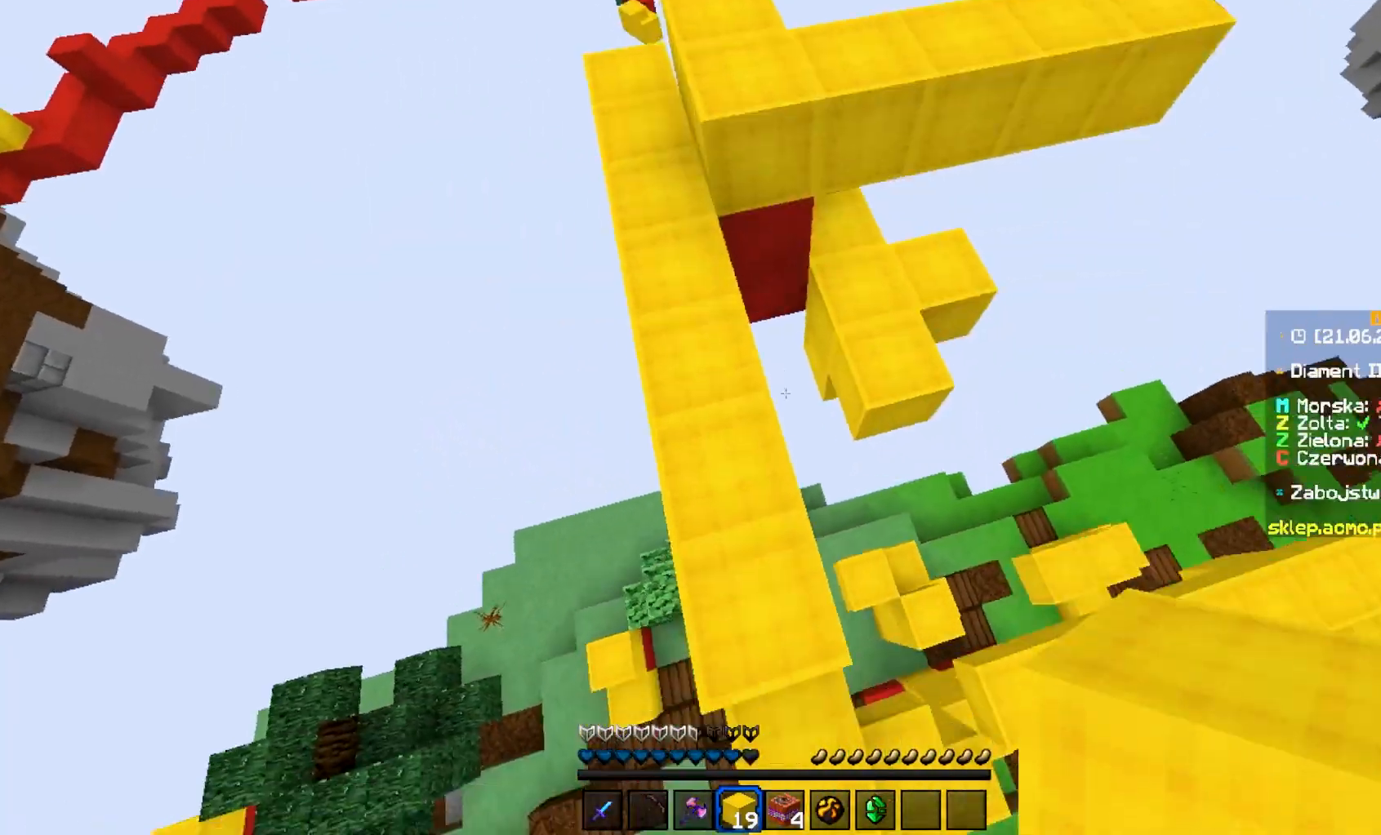
{"keys": ["w"], "mouse": [], "events": [[133, "d", "down"], [250, "a", "down"], [250, "d", "up"], [450, "a", "up"]]}
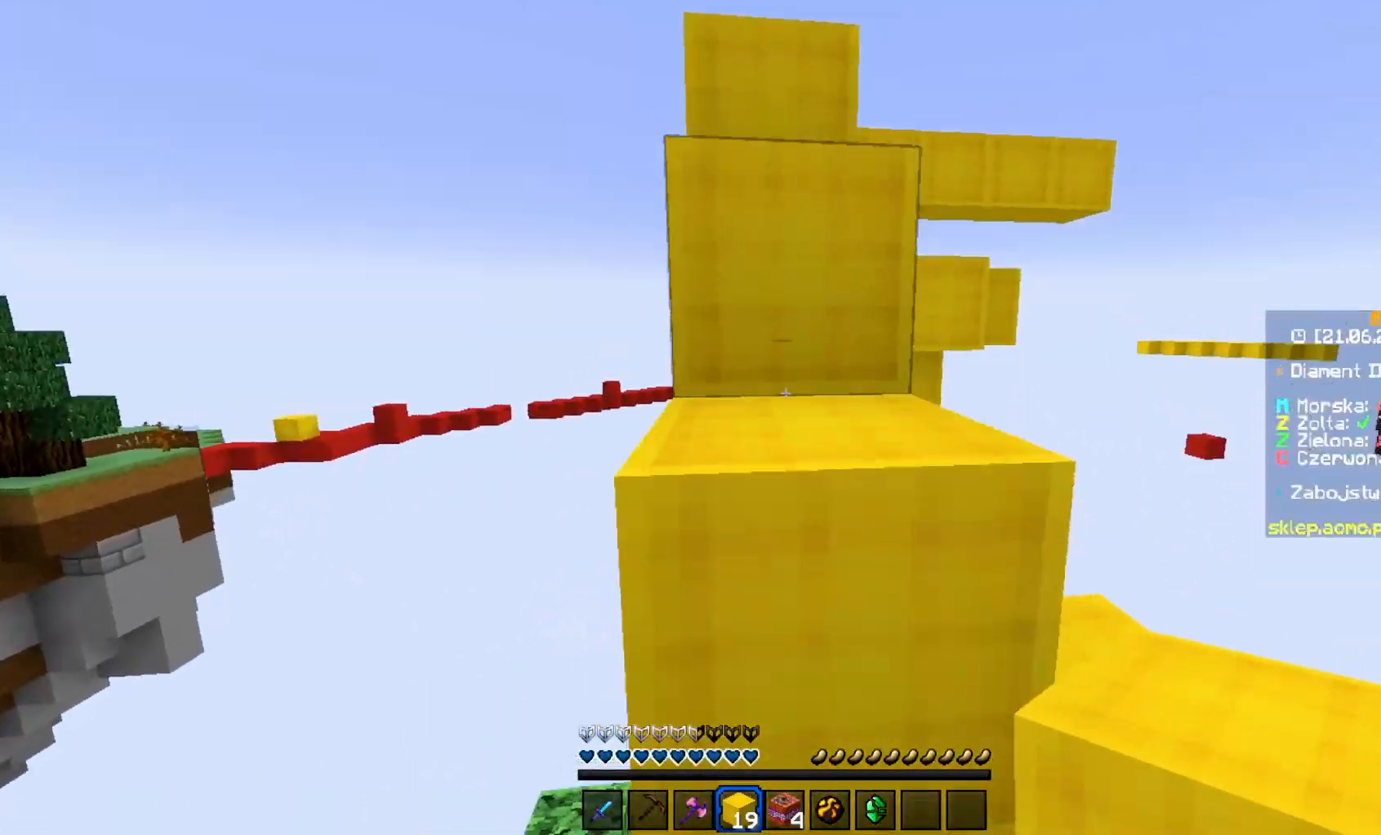
{"keys": ["w"], "mouse": [], "events": []}
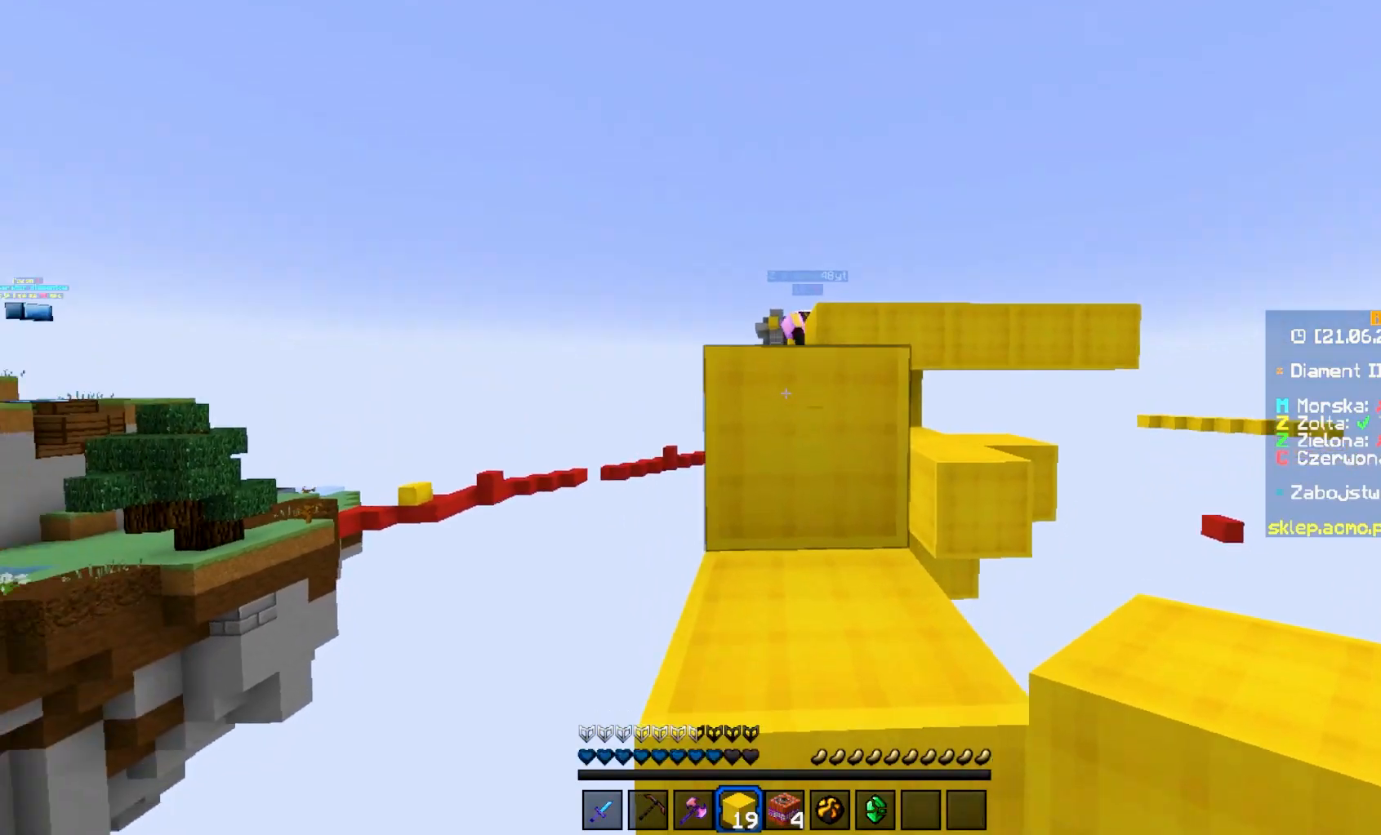
{"keys": ["w"], "mouse": [], "events": []}
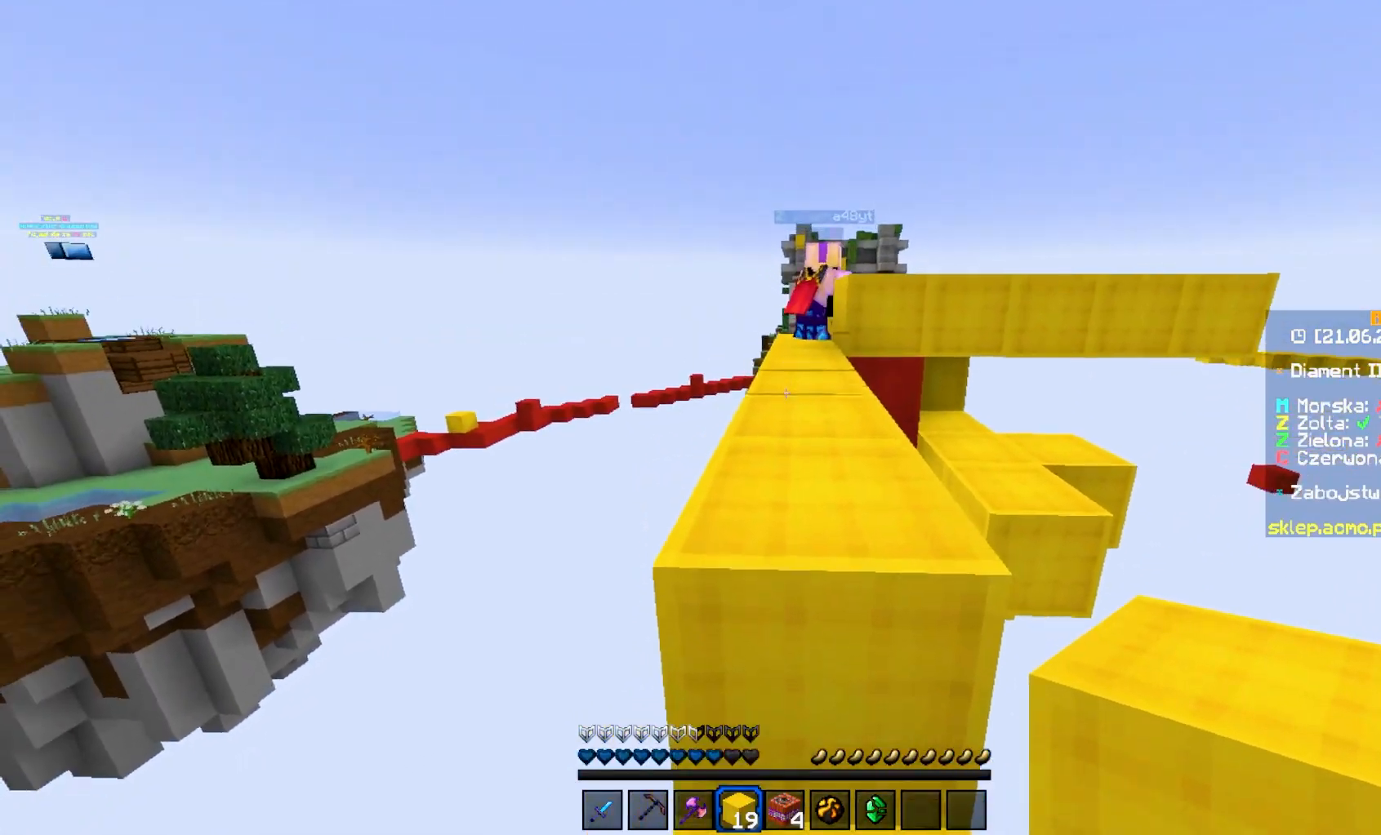
{"keys": ["w"], "mouse": [], "events": []}
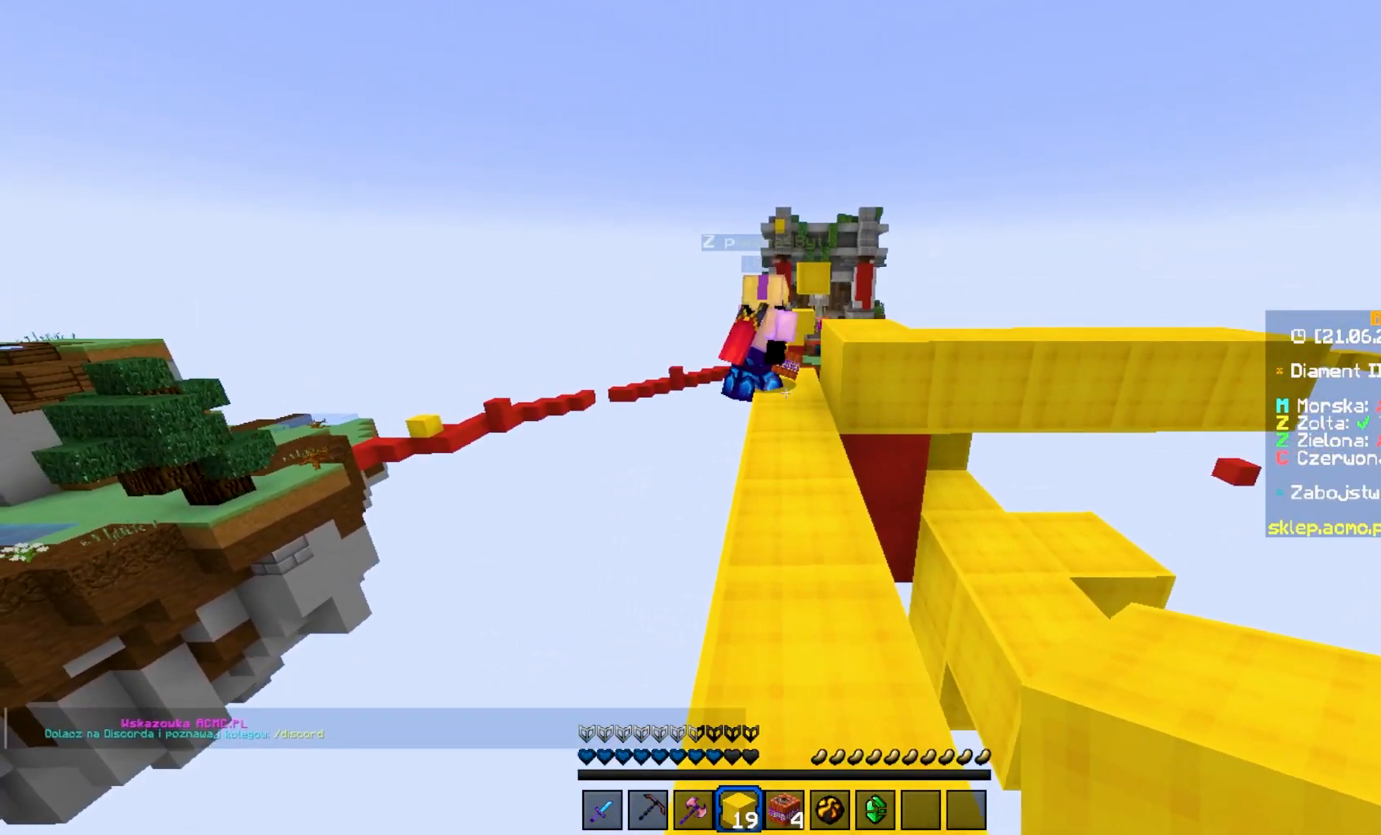
{"keys": [], "mouse": [], "events": [[133, "w", "up"]]}
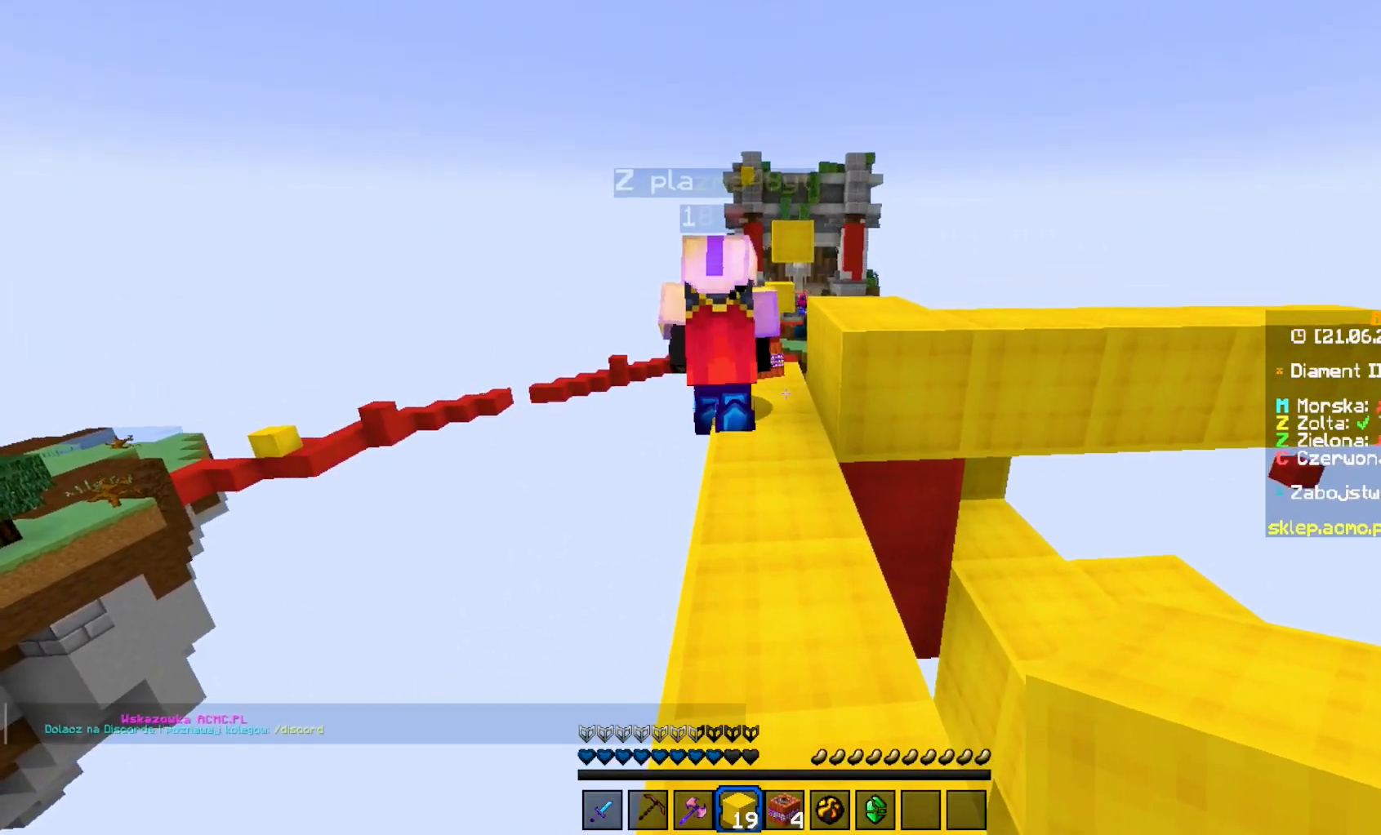
{"keys": ["d"], "mouse": [], "events": [[367, "d", "down"]]}
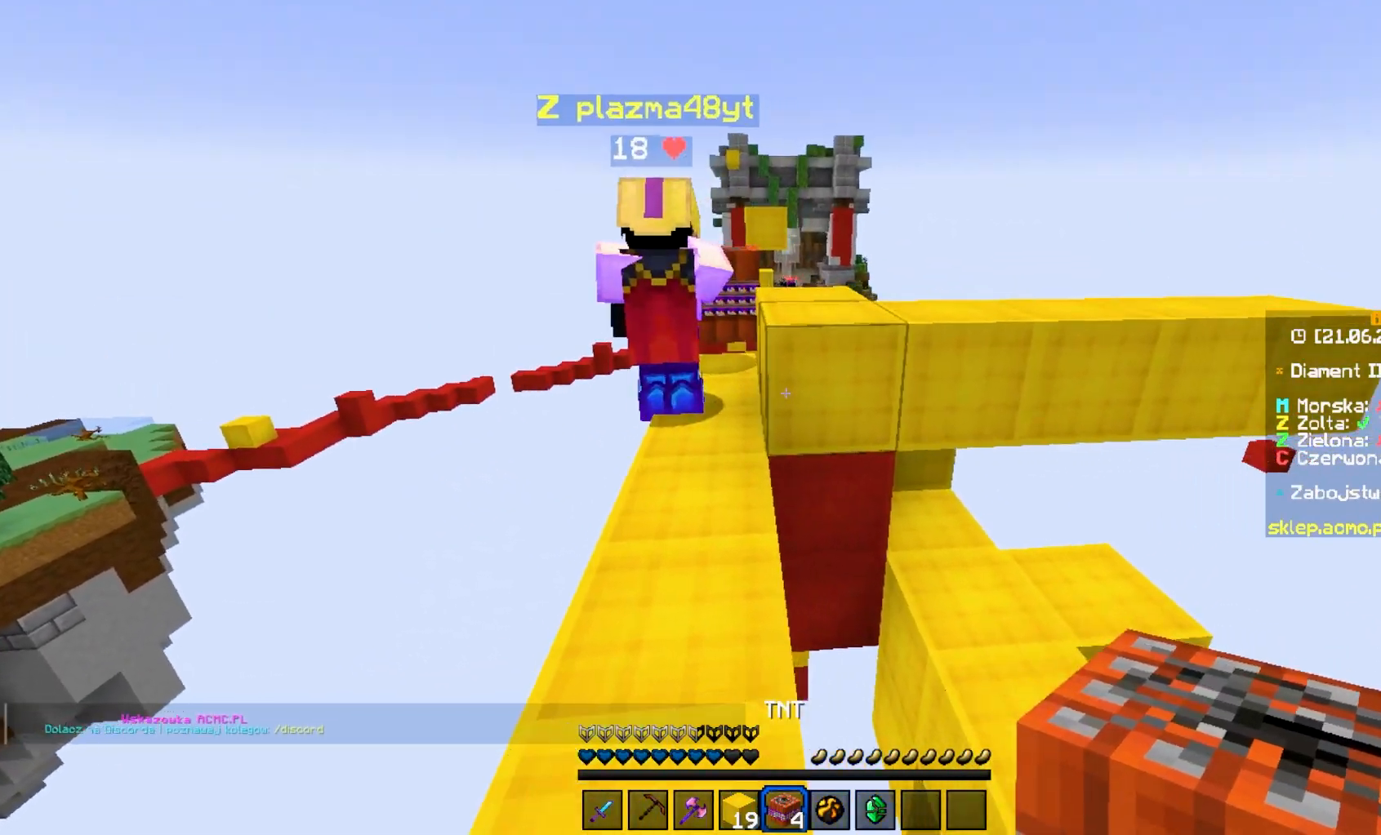
{"keys": ["s"], "mouse": [], "events": [[67, "d", "up"], [217, "w", "down"], [333, "w", "up"], [483, "s", "down"]]}
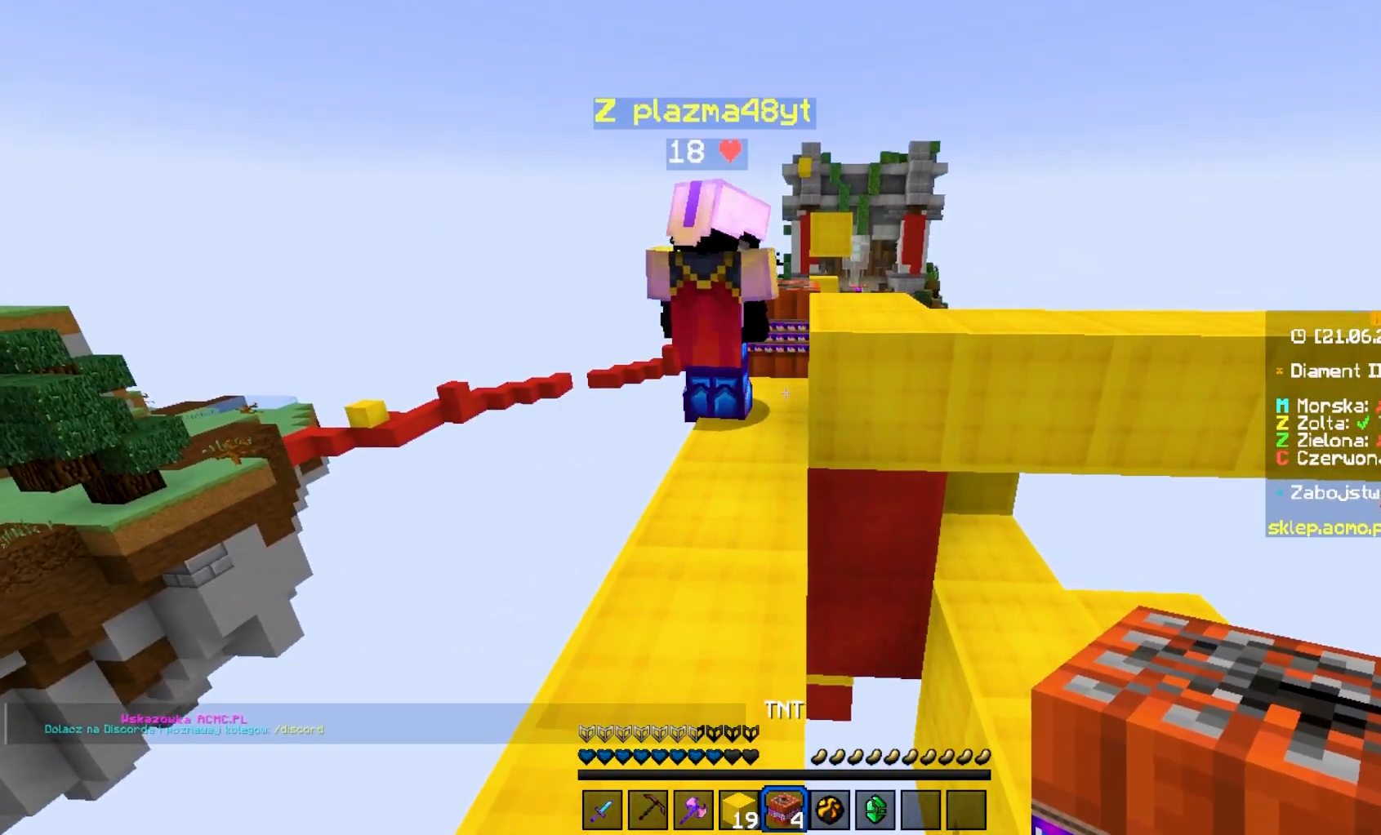
{"keys": [], "mouse": [], "events": [[33, "a", "down"], [233, "a", "up"], [233, "s", "up"]]}
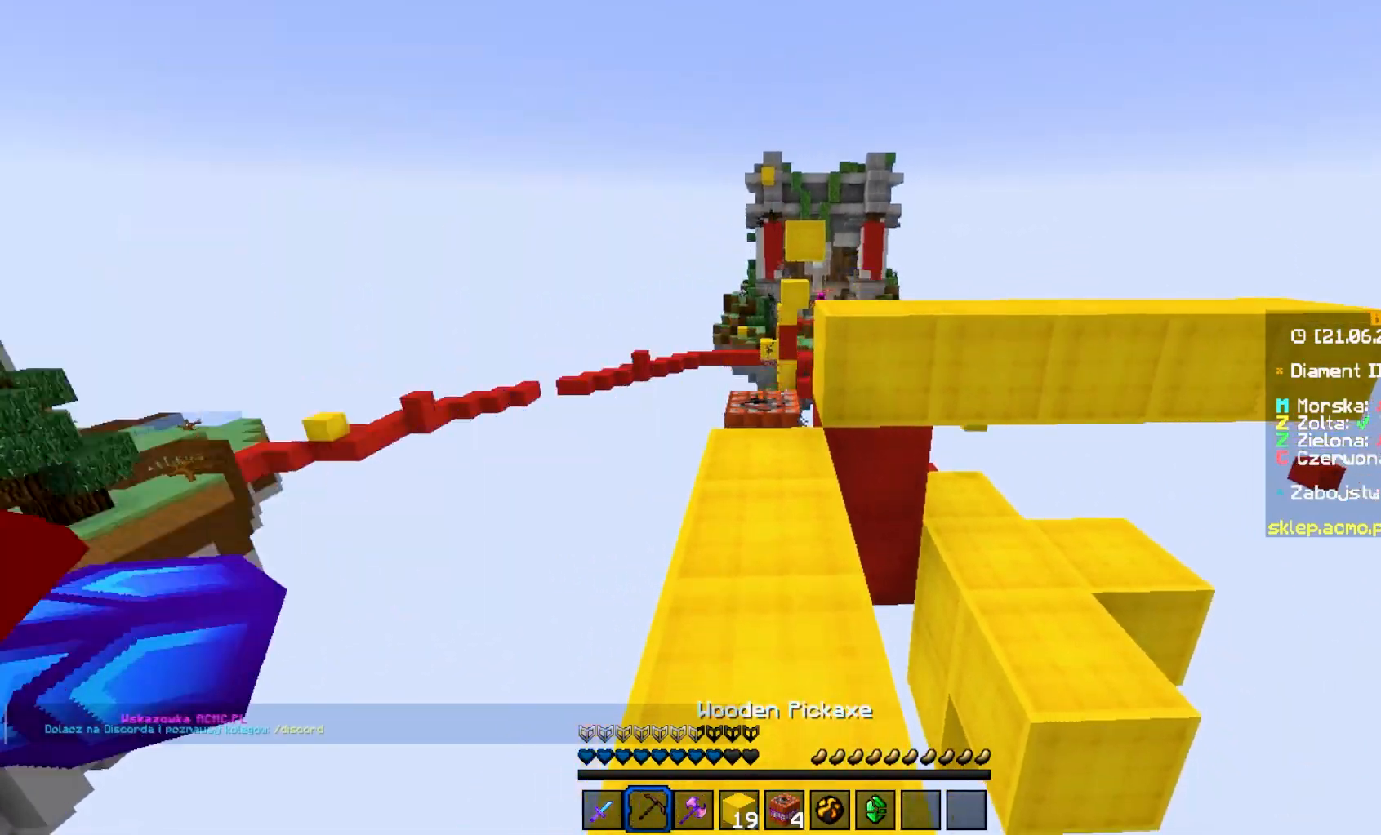
{"keys": ["a", "s"], "mouse": [], "events": [[67, "s", "down"], [217, "a", "down"]]}
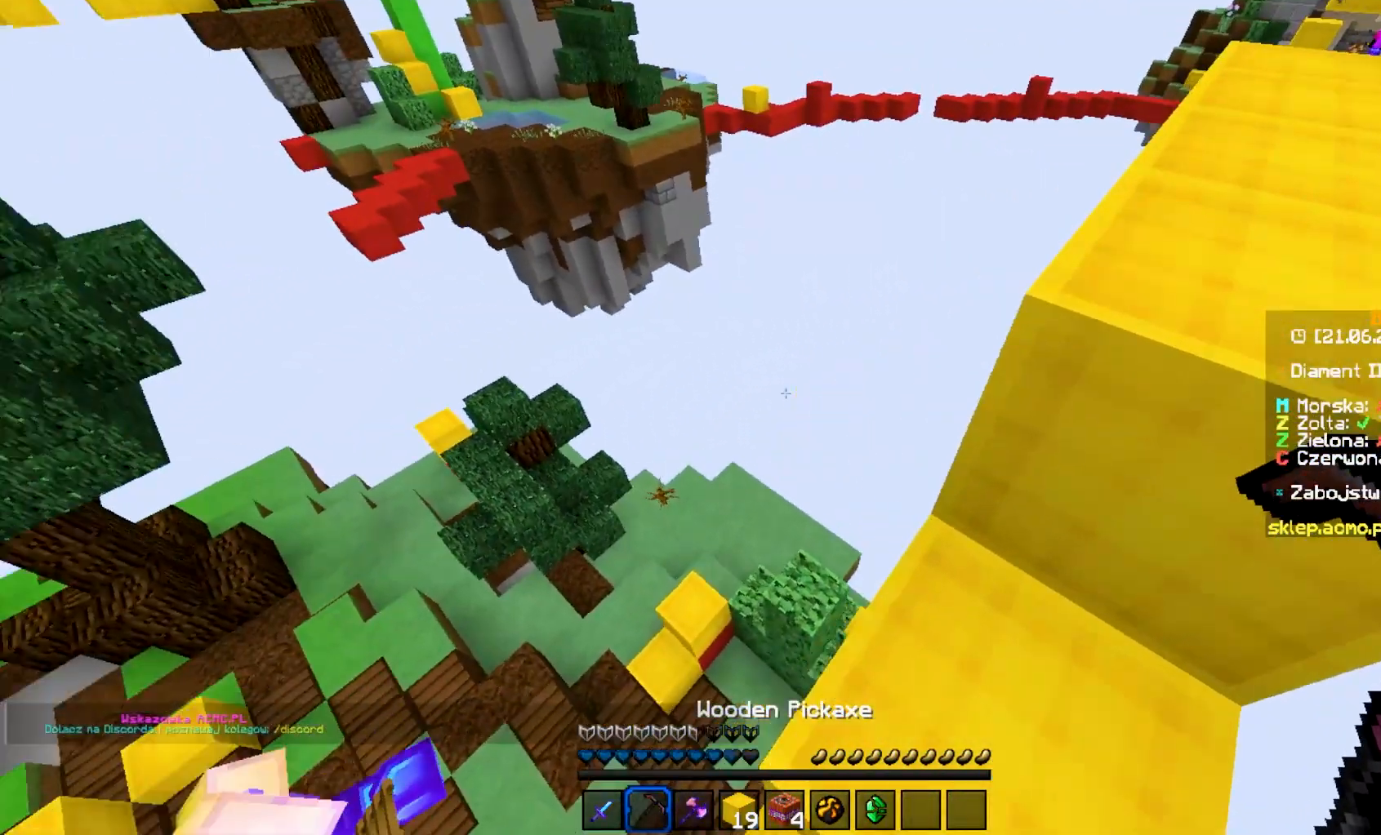
{"keys": ["d"], "mouse": [], "events": [[33, "s", "up"], [67, "a", "up"], [250, "d", "down"], [250, "s", "down"], [450, "s", "up"]]}
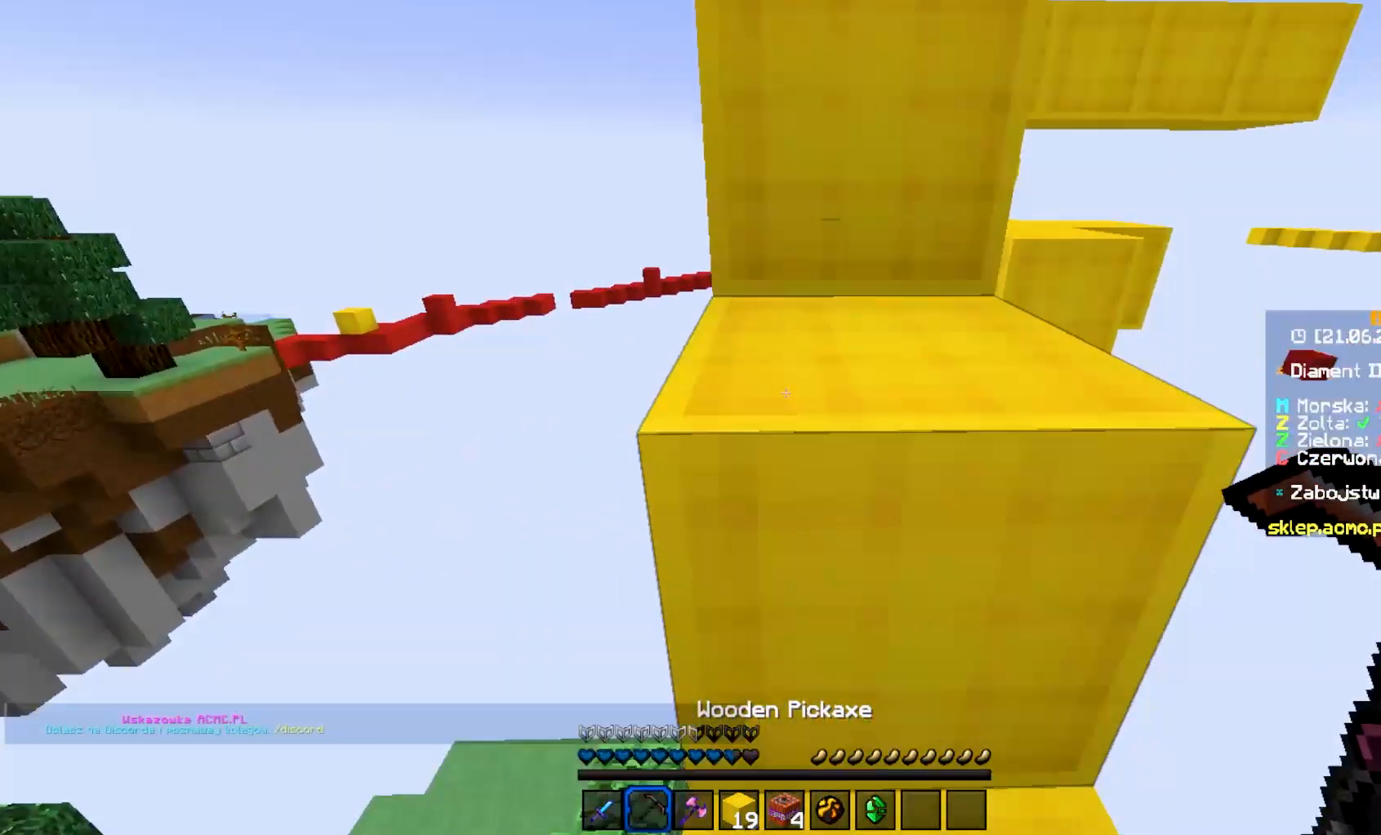
{"keys": ["w"], "mouse": [], "events": [[117, "w", "down"], [217, "a", "down"], [217, "d", "up"], [383, "a", "up"]]}